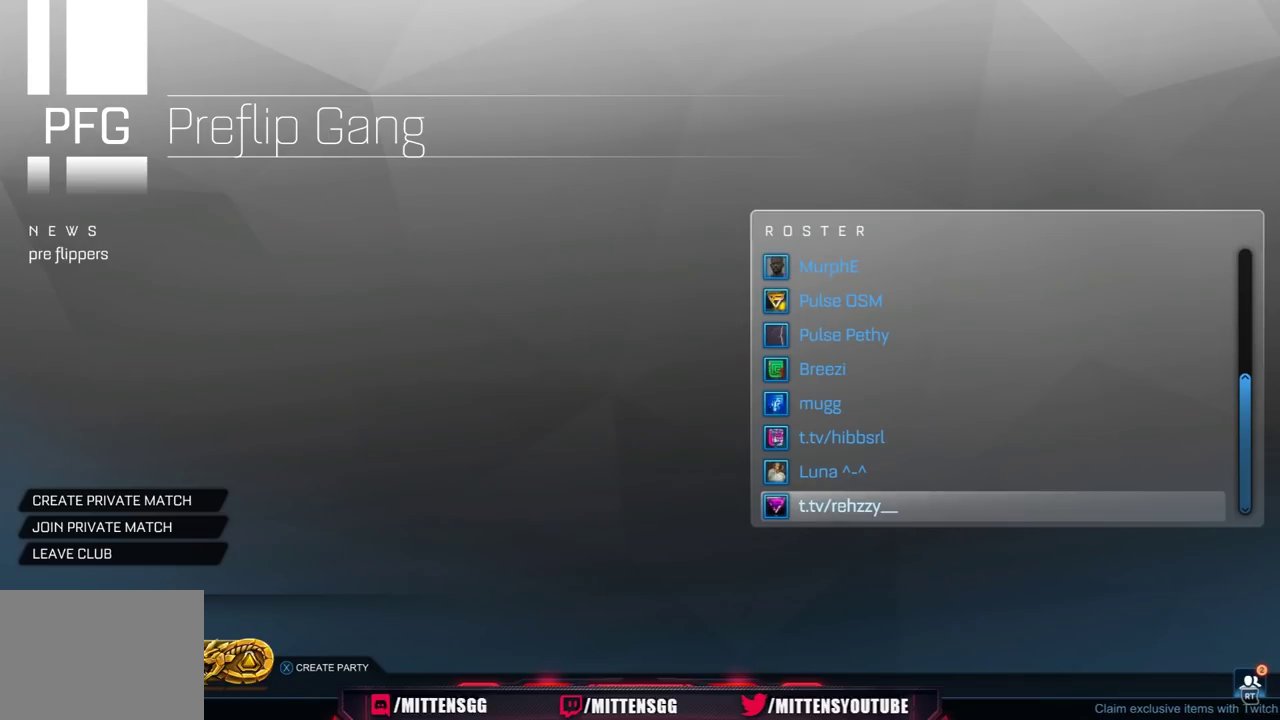
Gameplay with a controller (Xbox layout); each line is a JSON object with the inputs held at the frame after it. "events" lists button and stick changes between this image and that frame as [ms after this image, input, new state], when the widget could be followed in between. Not read: L2.
{"buttons": ["DPAD_UP"], "left_stick": "center", "right_stick": "center", "events": [[417, "DPAD_UP", "down"]]}
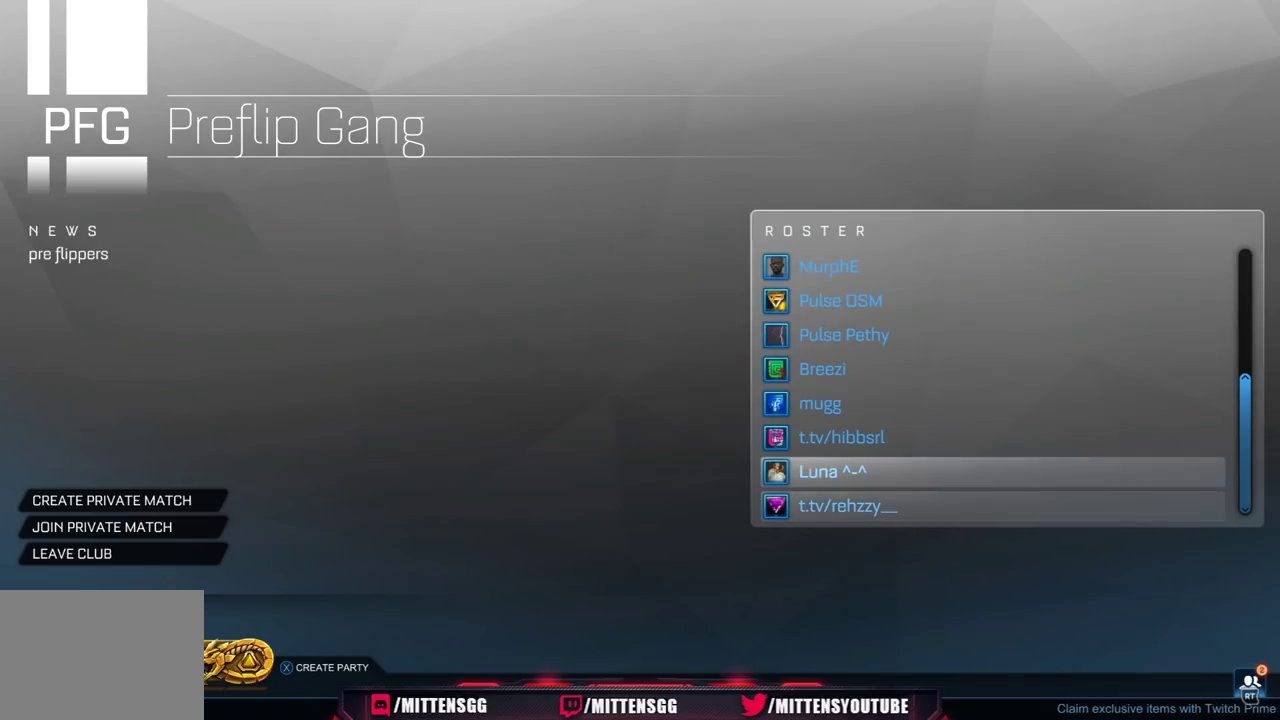
{"buttons": ["DPAD_UP"], "left_stick": "center", "right_stick": "center", "events": []}
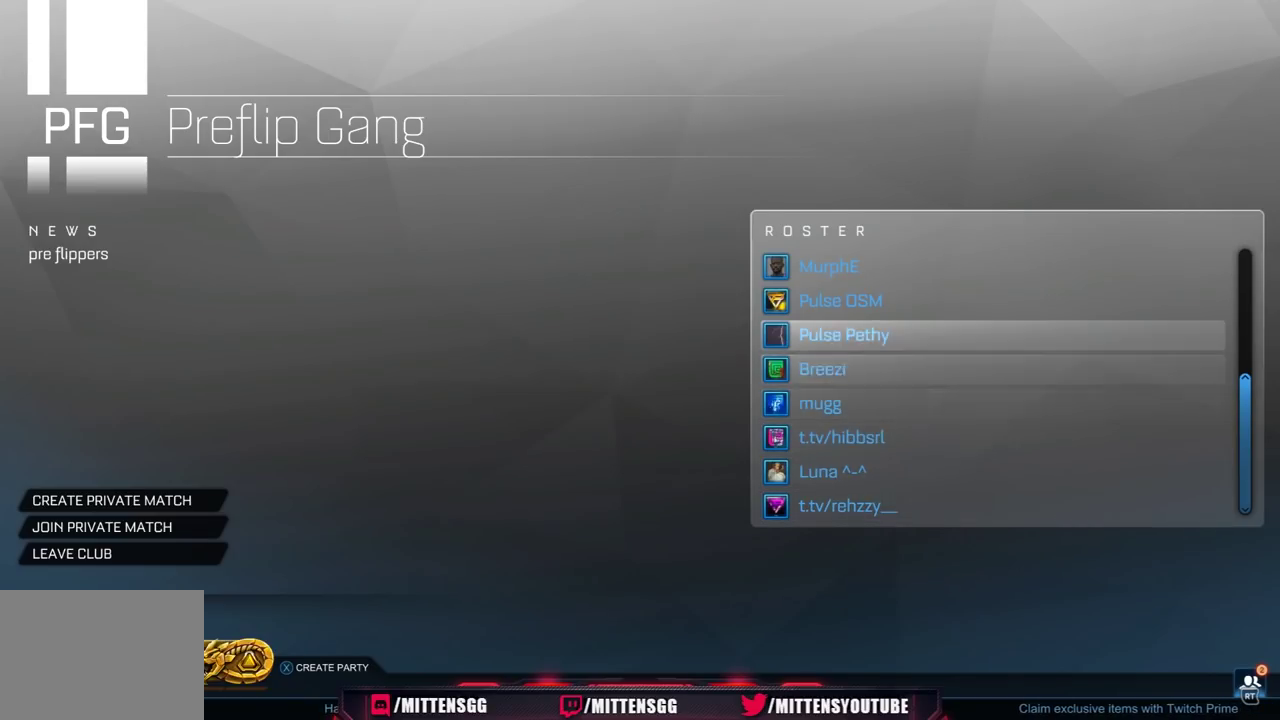
{"buttons": ["DPAD_UP"], "left_stick": "center", "right_stick": "center", "events": []}
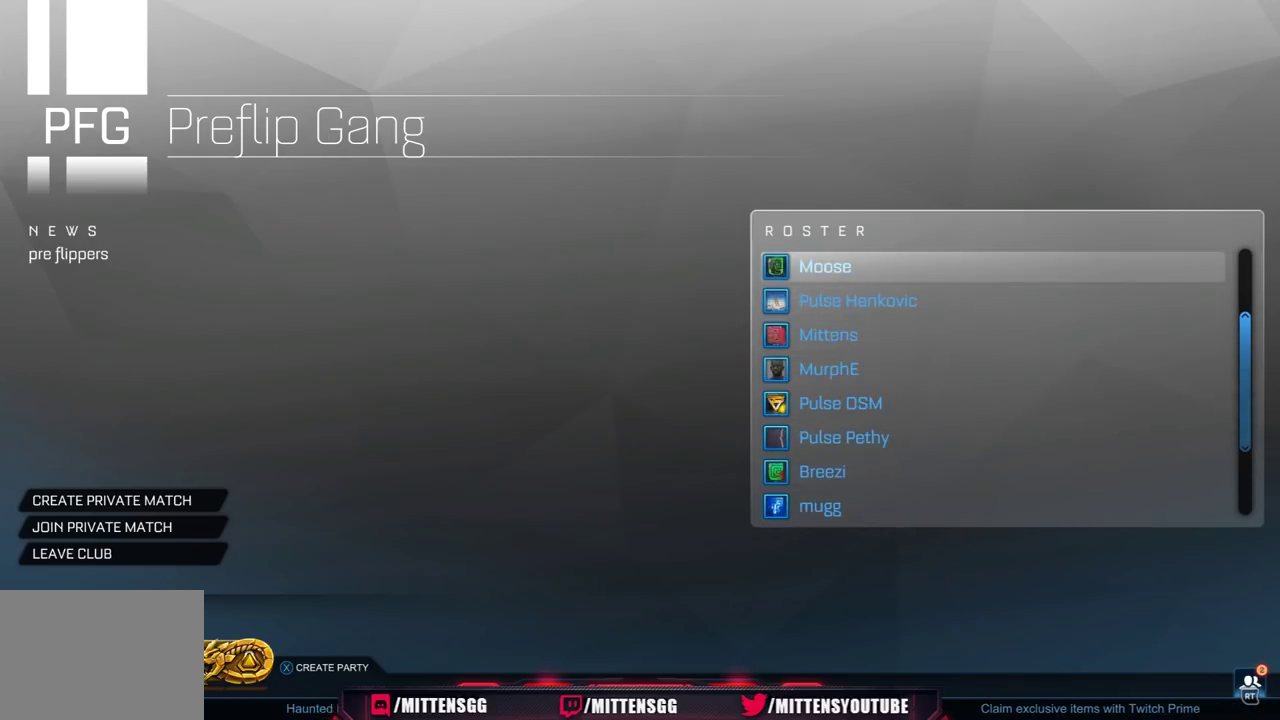
{"buttons": ["DPAD_UP"], "left_stick": "center", "right_stick": "center", "events": []}
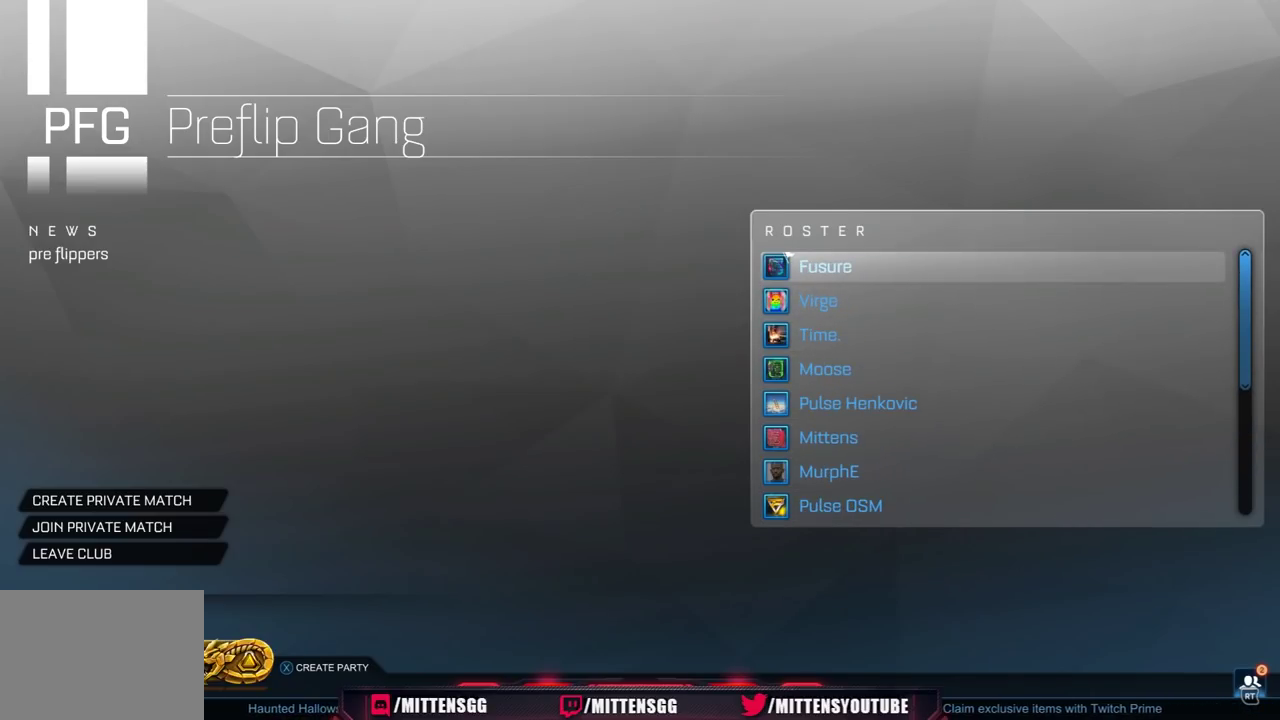
{"buttons": [], "left_stick": "center", "right_stick": "center", "events": [[83, "DPAD_UP", "up"]]}